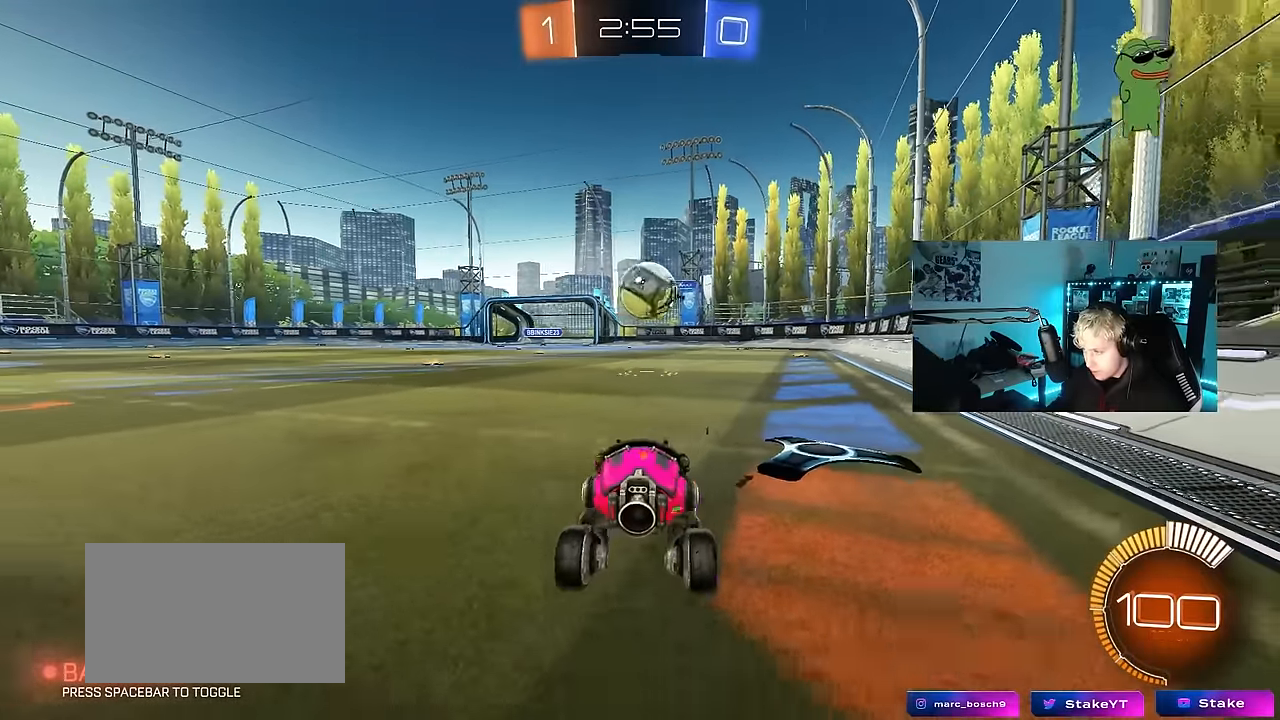
Gameplay with keyboard and mouse; each line is a JSON object with the keys and mouse buttons held at the frame after it. "events" lists presses ("down") and releases ("up") of "1", "2", "3", "4", "5", "a", "alt", "c", "caps_lock", "ctrl", "d", "e", "f", "g", "q", "r", "s", "shift", "space", "t", "tab", "v", "w", "x", "z", "mouse_left", "mouse_wheel" and "mouse_right" between this image and that frame as [ms after this image, input, new state], when the widget could be followed in between. "mouse_left", "mouse_wheel", "mouse_right" = the "left", "wheel", "right" buttons of the "mouse" list. No other keys are recorded. "wheel" means that the mouse wheel is clicked or scrolled. Mouse movement is not recorded.
{"keys": ["a", "w"], "mouse": [], "events": [[34, "d", "up"], [34, "s", "up"], [217, "w", "down"], [317, "a", "down"]]}
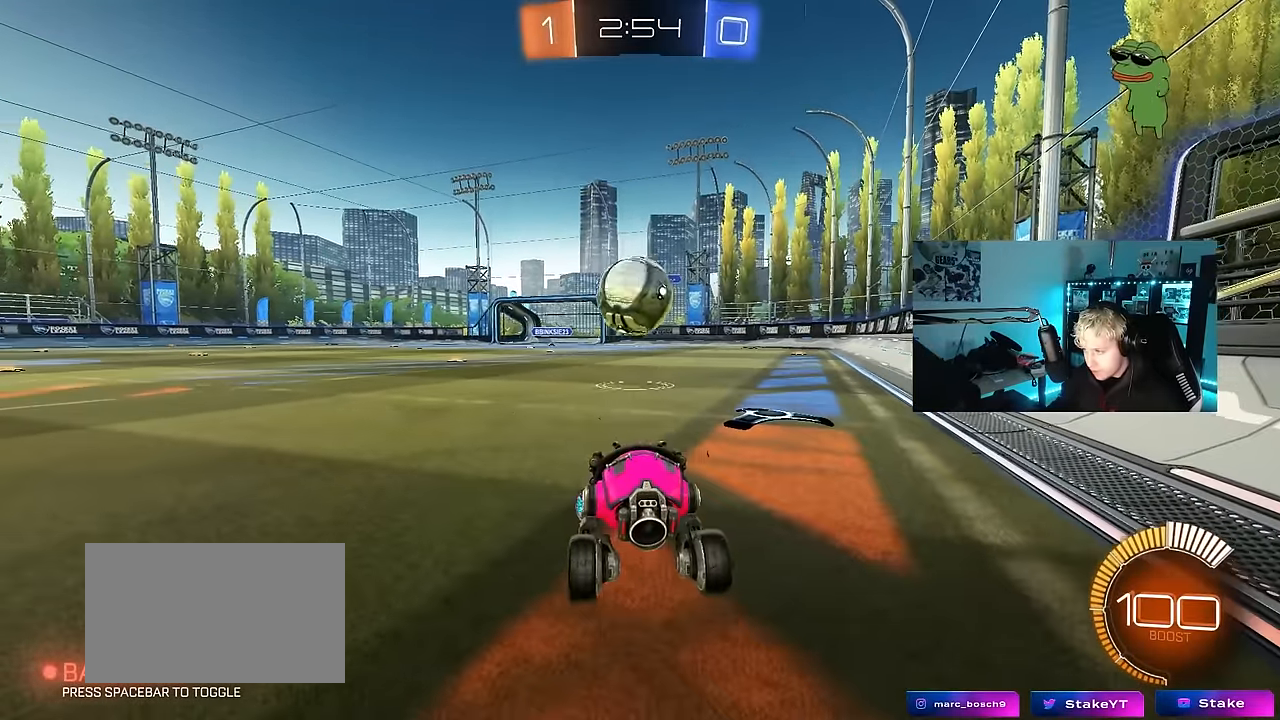
{"keys": ["a", "w"], "mouse": [], "events": [[50, "mouse_left", "down"], [100, "a", "up"], [234, "d", "down"], [334, "d", "up"], [434, "a", "down"], [434, "mouse_left", "up"]]}
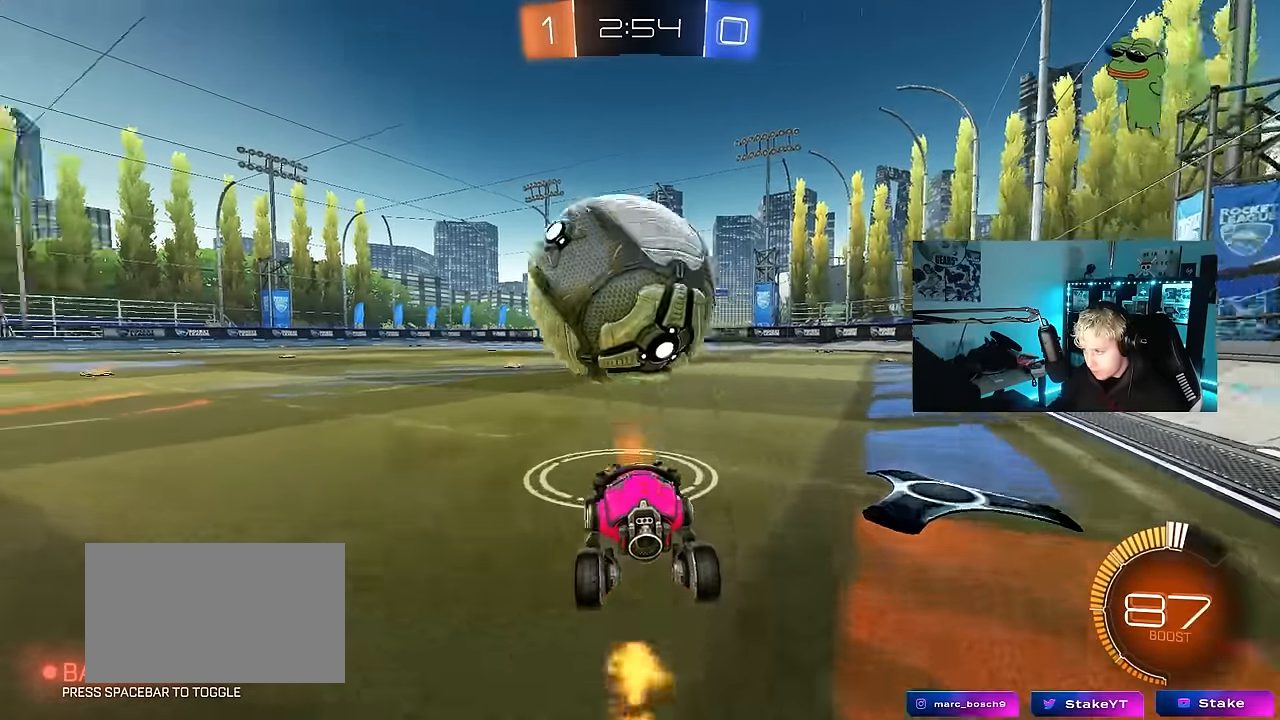
{"keys": [], "mouse": ["right"], "events": [[117, "a", "up"], [117, "w", "up"], [167, "mouse_right", "down"], [200, "d", "down"], [200, "mouse_left", "down"], [200, "s", "down"], [400, "d", "up"], [400, "mouse_left", "up"], [400, "mouse_right", "up"], [400, "s", "up"], [434, "mouse_right", "down"]]}
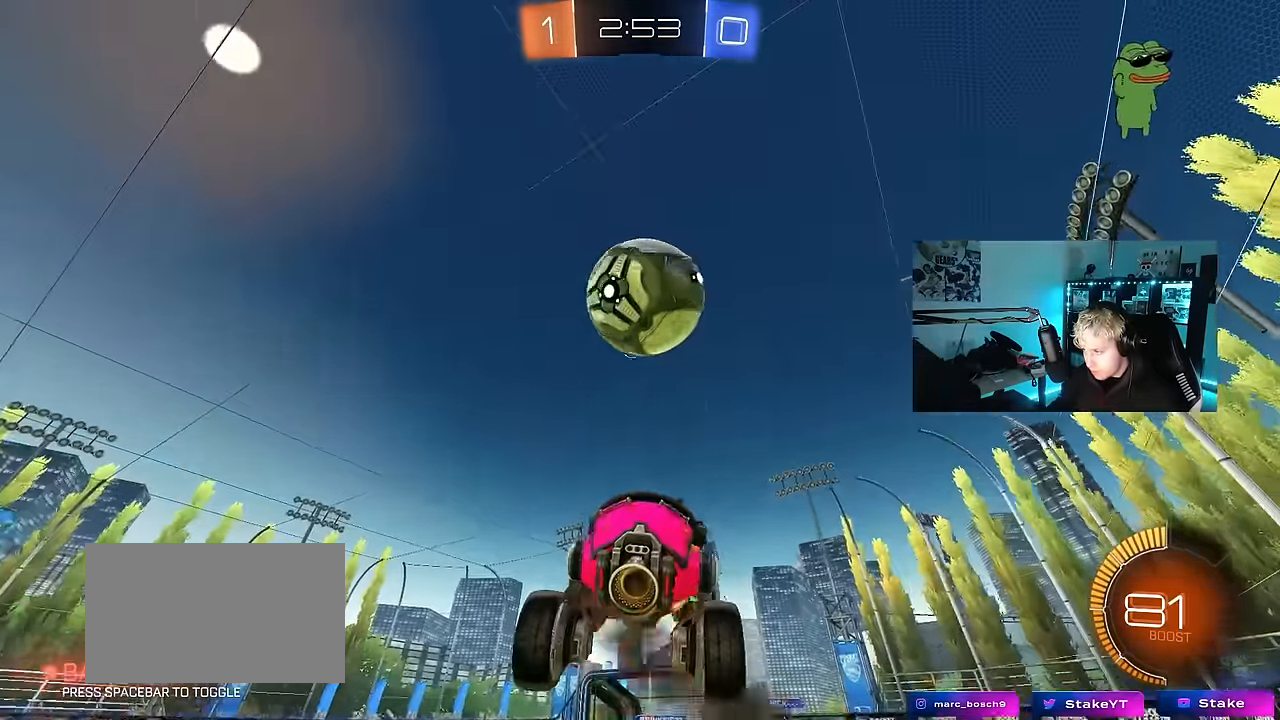
{"keys": ["a", "shift"], "mouse": [], "events": [[34, "s", "down"], [84, "a", "down"], [84, "mouse_left", "down"], [134, "mouse_right", "up"], [134, "s", "up"], [134, "shift", "down"], [317, "w", "down"], [400, "mouse_left", "up"], [500, "w", "up"]]}
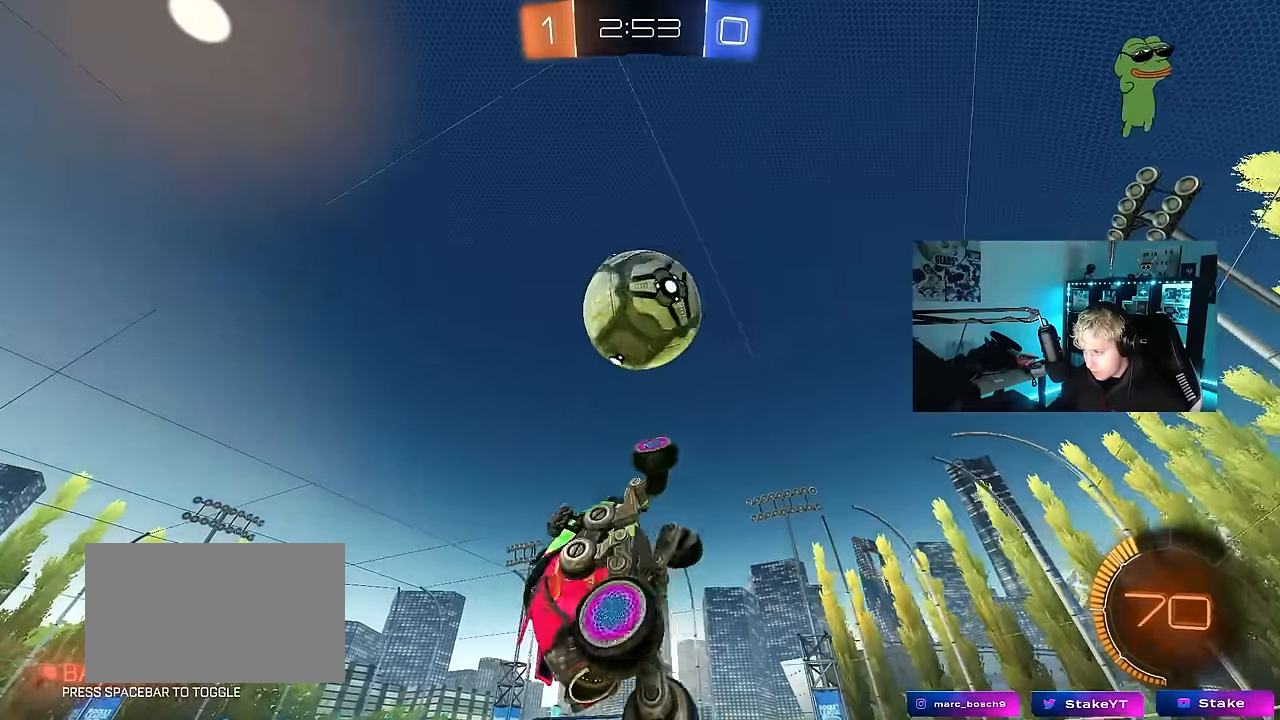
{"keys": ["a", "d", "q", "s"], "mouse": ["left"], "events": [[50, "mouse_left", "down"], [100, "d", "down"], [150, "a", "up"], [150, "shift", "up"], [334, "q", "down"], [384, "d", "up"], [434, "s", "down"], [467, "a", "down"], [467, "d", "down"]]}
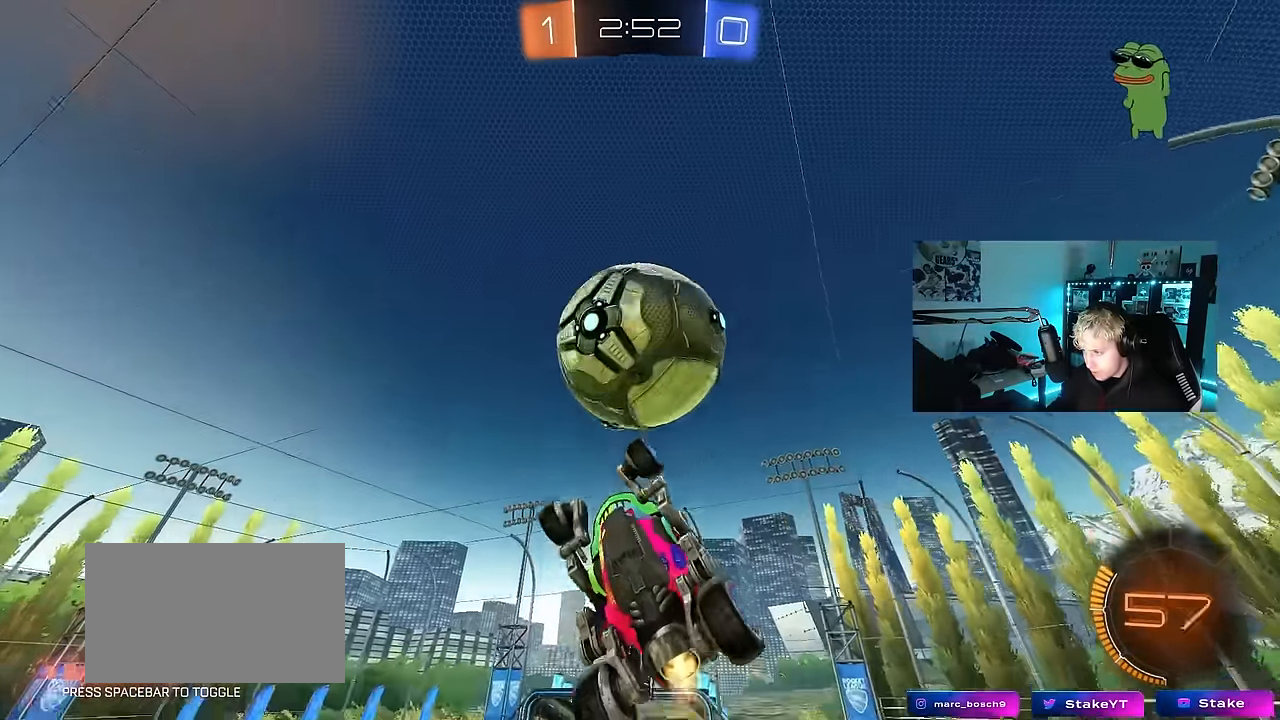
{"keys": ["d", "w"], "mouse": [], "events": [[17, "a", "up"], [67, "s", "up"], [167, "d", "up"], [200, "a", "down"], [200, "d", "down"], [350, "a", "up"], [400, "mouse_left", "up"], [434, "q", "up"], [484, "w", "down"]]}
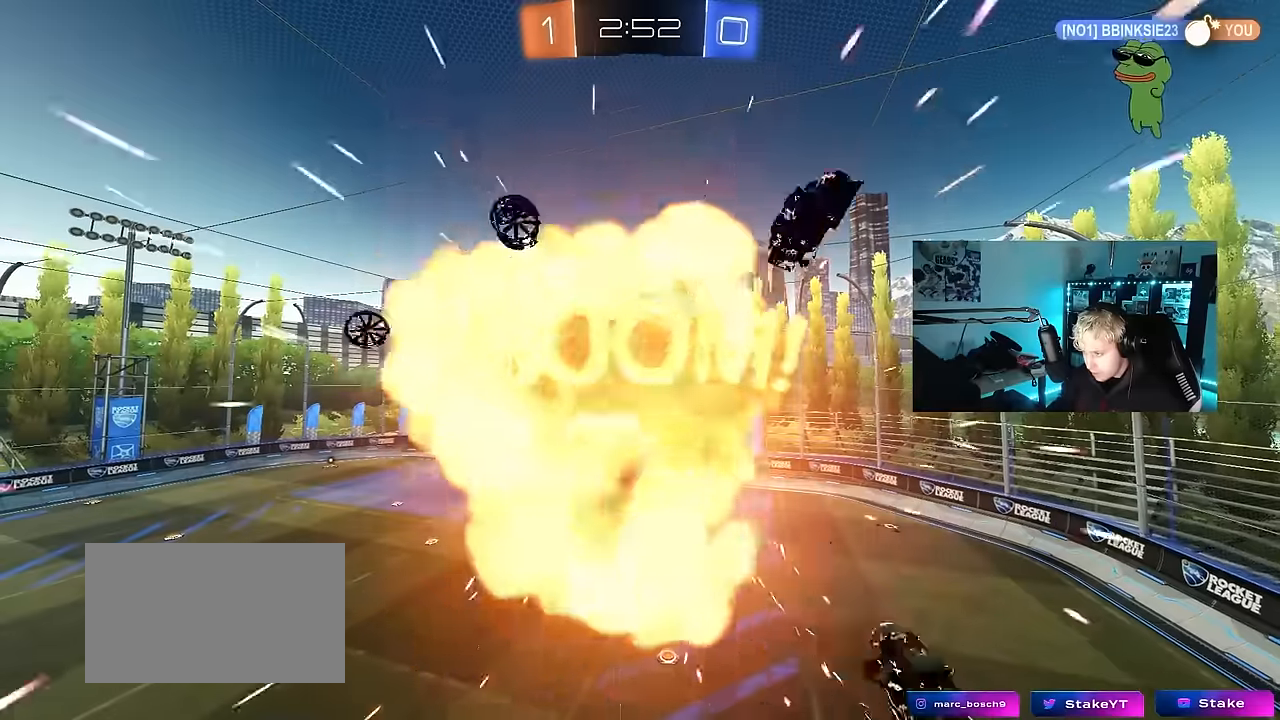
{"keys": [], "mouse": [], "events": [[84, "d", "up"], [84, "q", "down"], [134, "w", "up"], [450, "q", "up"]]}
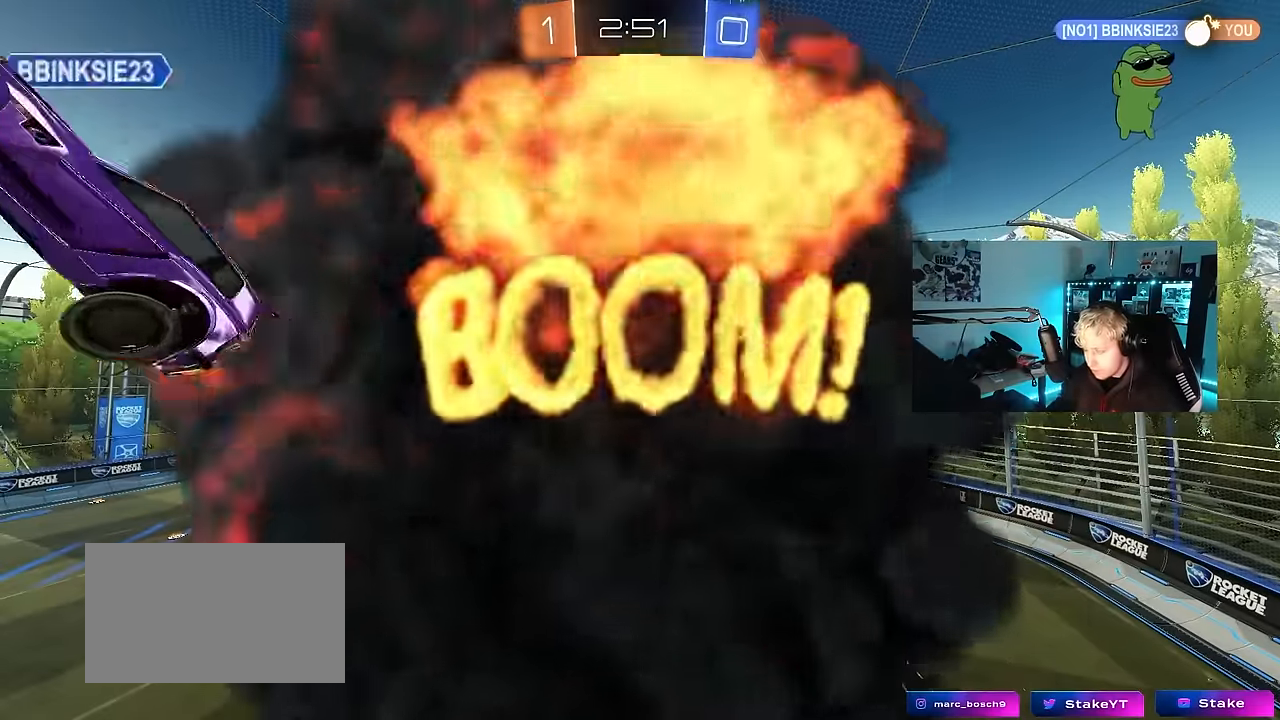
{"keys": [], "mouse": [], "events": []}
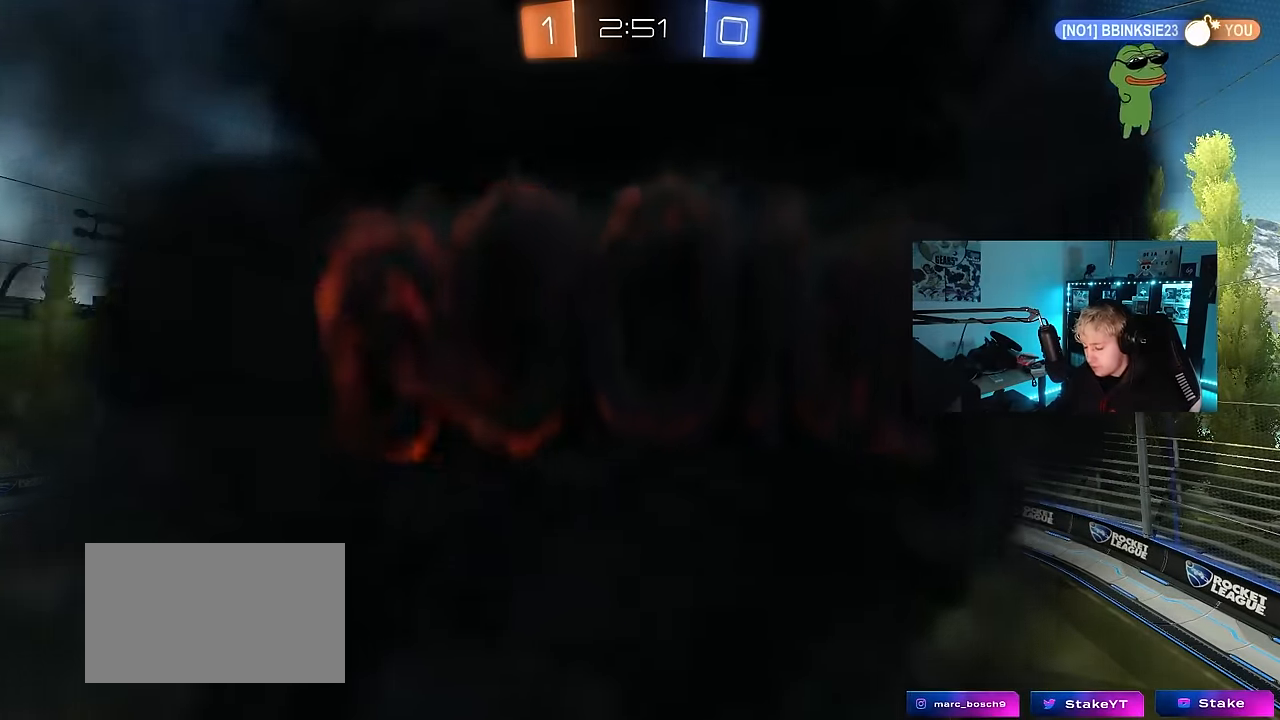
{"keys": [], "mouse": [], "events": []}
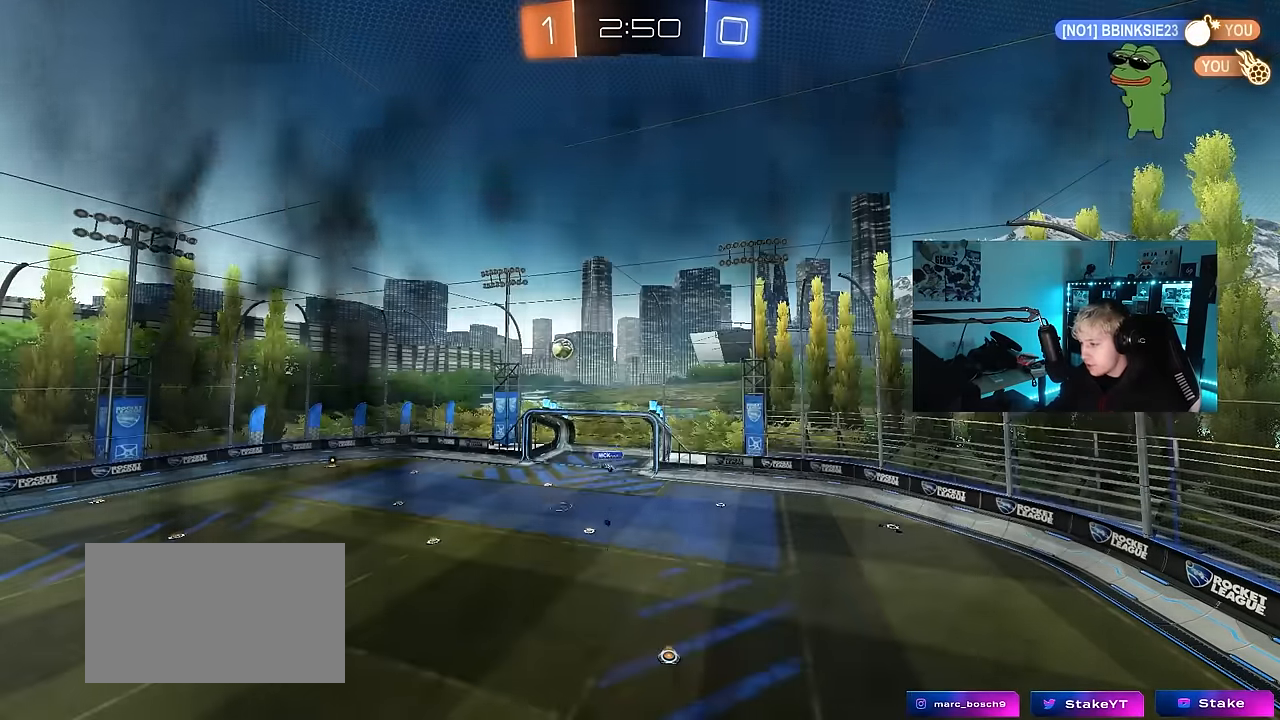
{"keys": [], "mouse": [], "events": []}
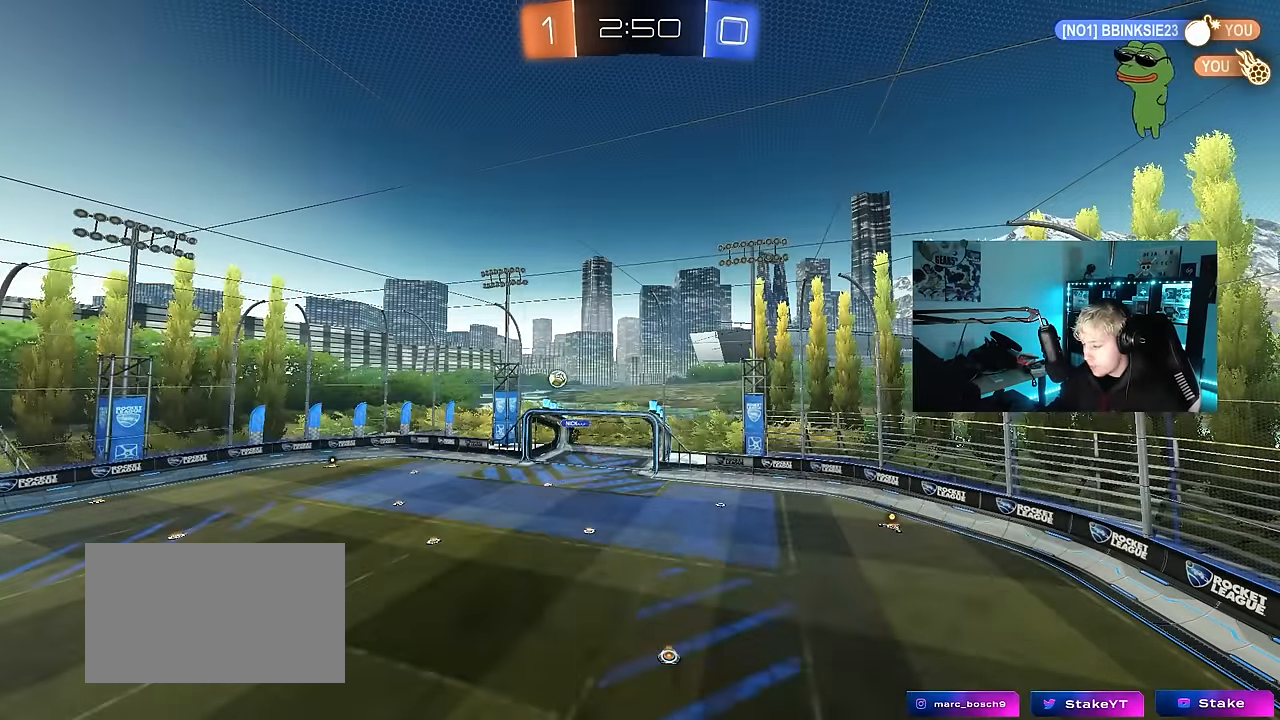
{"keys": [], "mouse": [], "events": []}
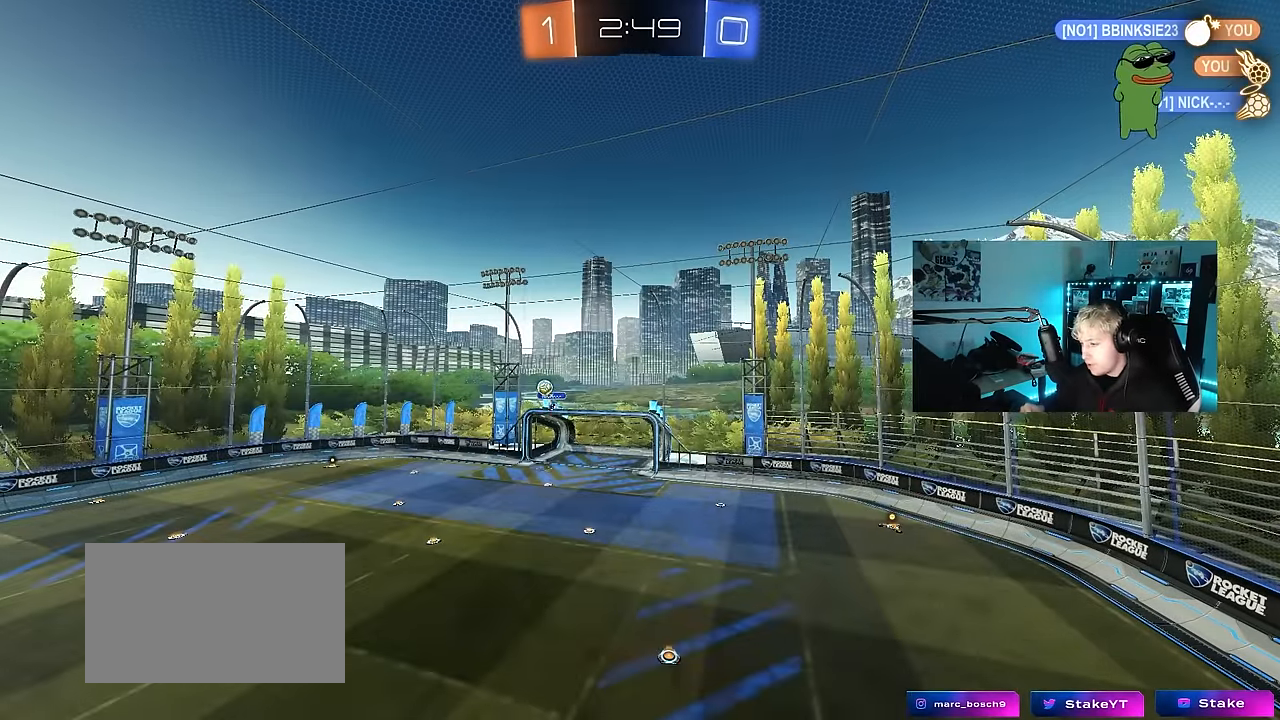
{"keys": [], "mouse": [], "events": []}
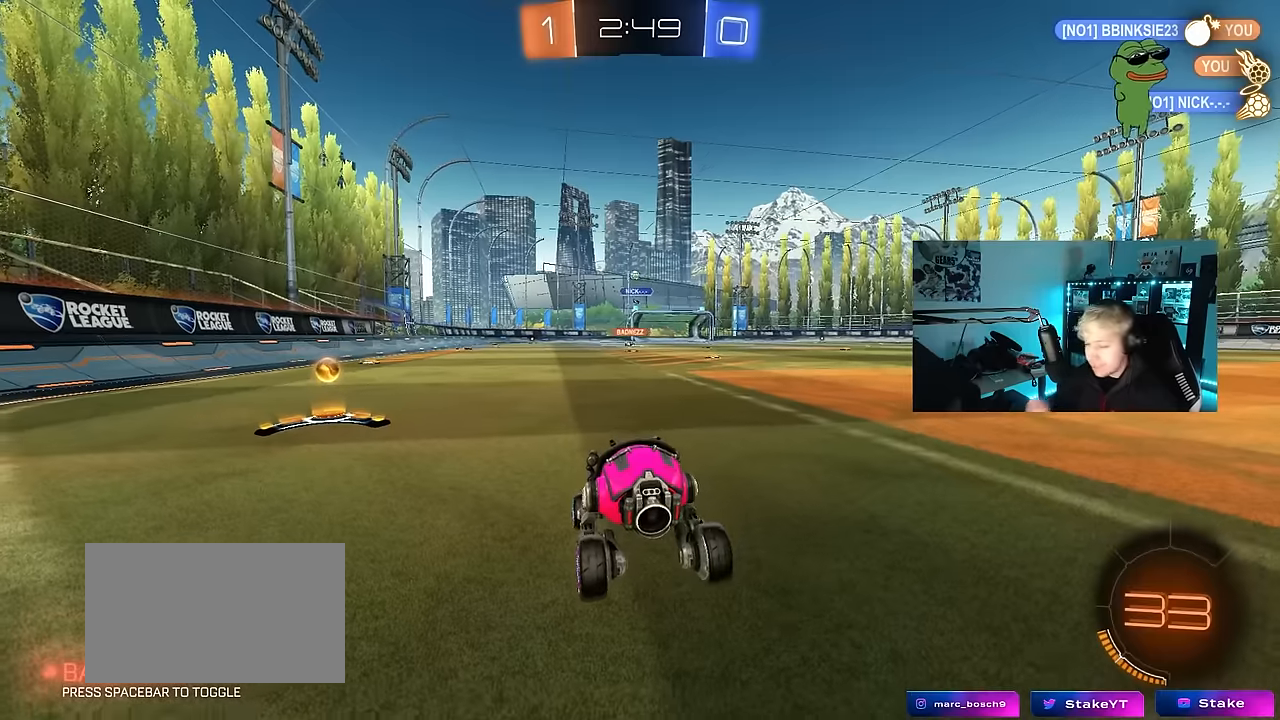
{"keys": ["a", "w"], "mouse": [], "events": [[267, "w", "down"], [317, "a", "down"]]}
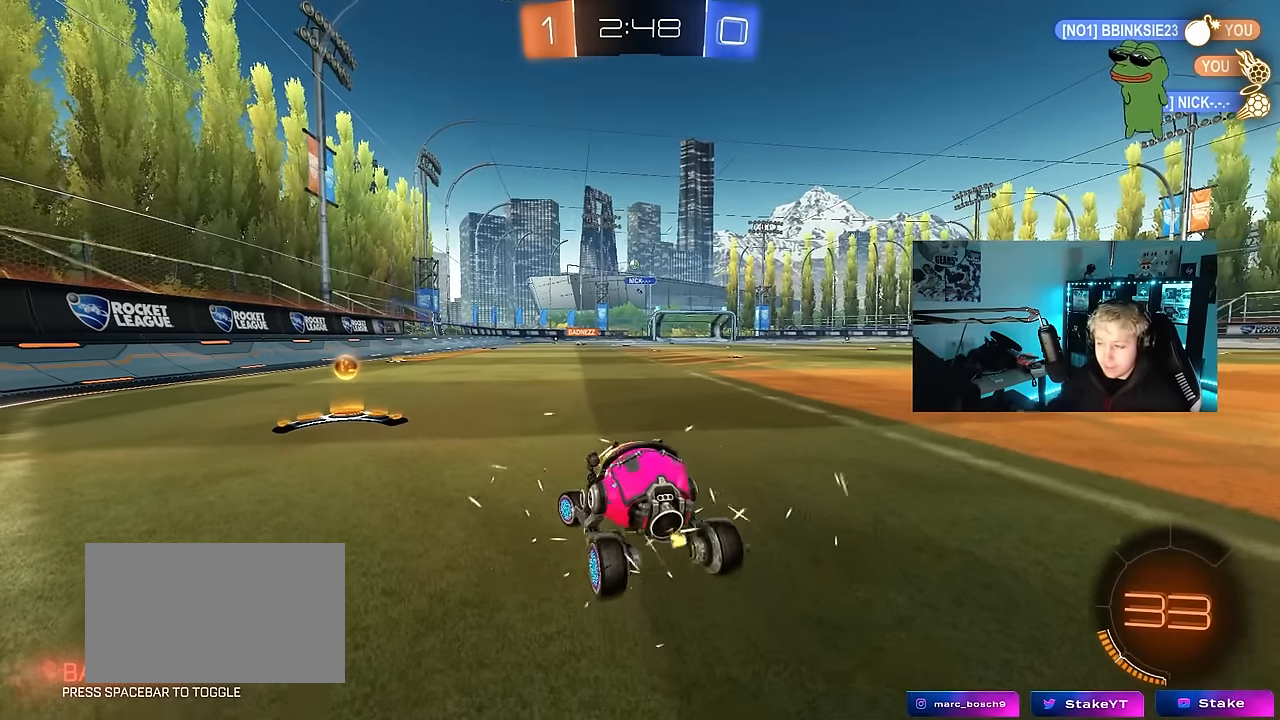
{"keys": ["w"], "mouse": [], "events": [[150, "mouse_left", "down"], [283, "a", "up"], [333, "d", "down"], [433, "mouse_left", "up"], [467, "d", "up"]]}
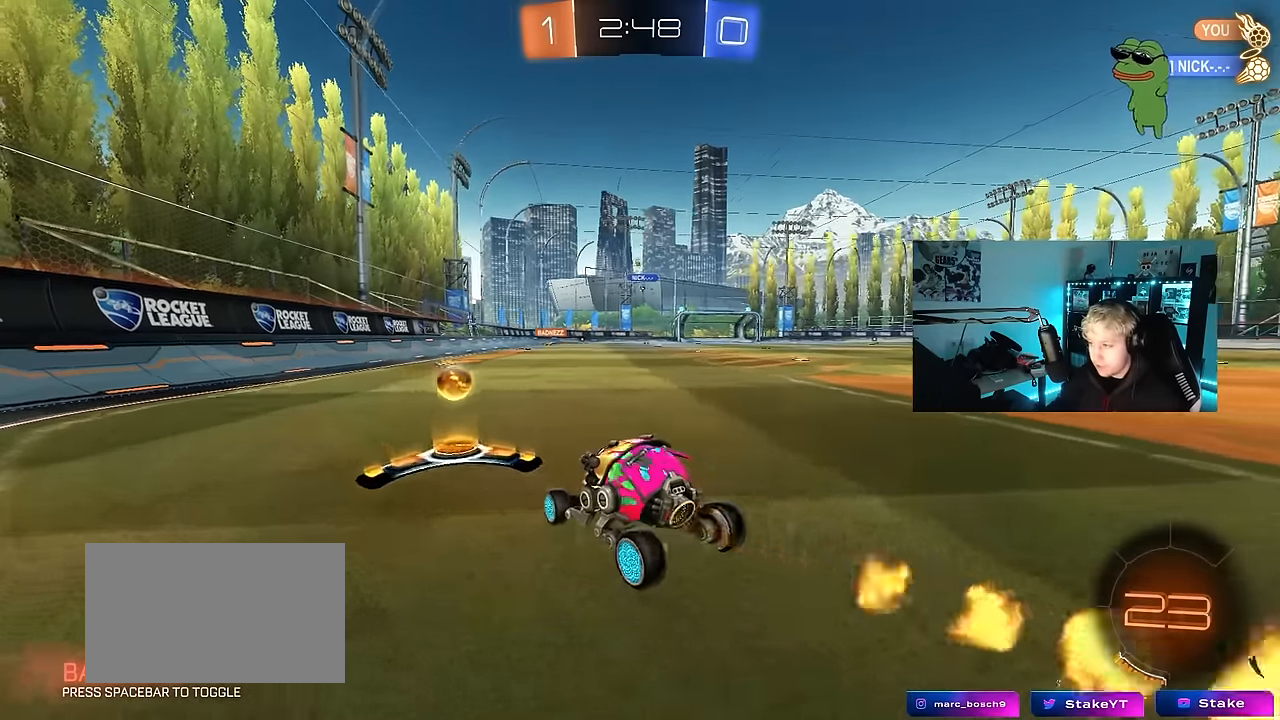
{"keys": ["d", "s", "shift"], "mouse": ["left"], "events": [[67, "mouse_left", "down"], [67, "mouse_right", "down"], [117, "d", "down"], [167, "mouse_right", "up"], [200, "mouse_right", "down"], [200, "shift", "down"], [300, "s", "down"], [300, "w", "up"], [350, "mouse_right", "up"]]}
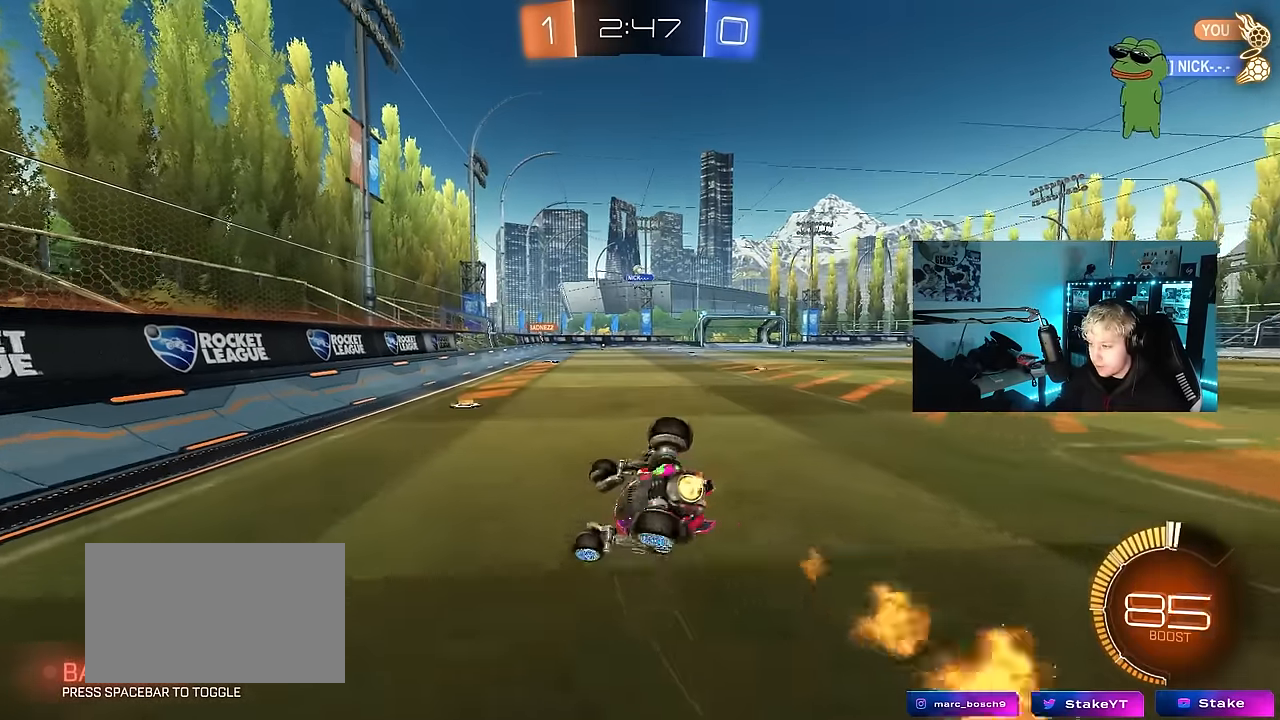
{"keys": ["d"], "mouse": [], "events": [[83, "mouse_left", "up"], [83, "s", "up"], [217, "s", "down"], [450, "shift", "up"], [500, "s", "up"]]}
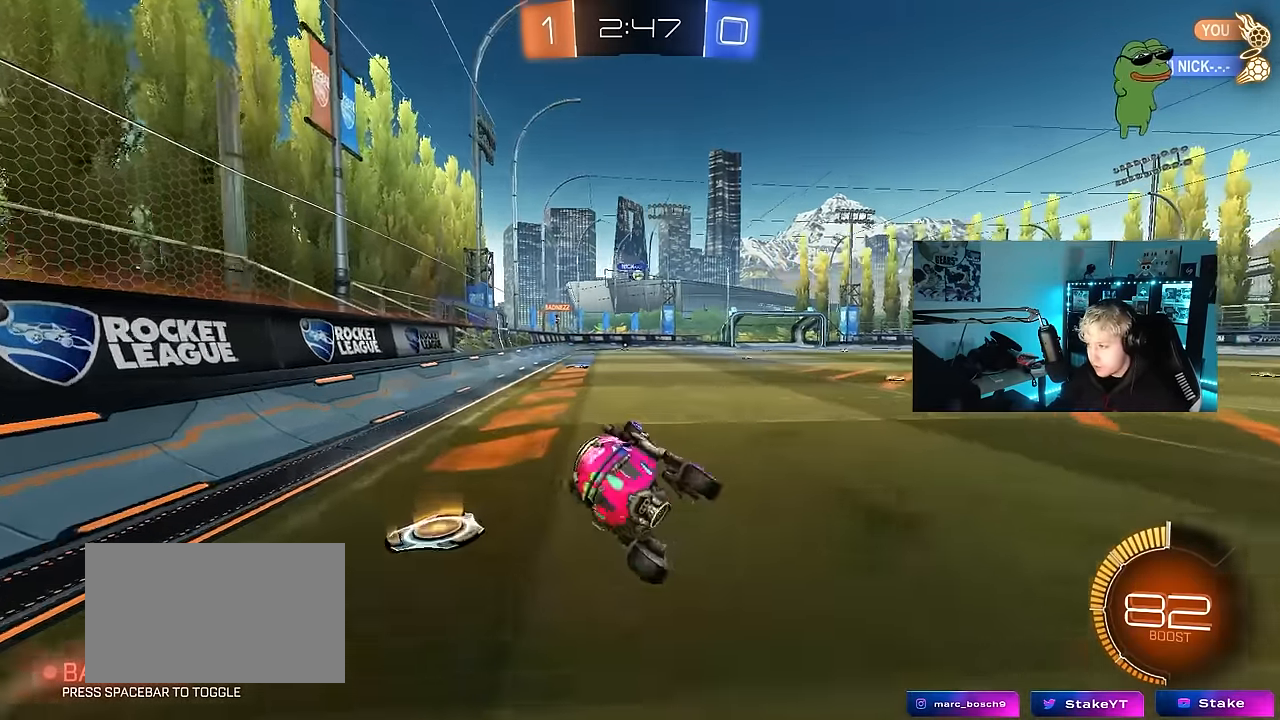
{"keys": ["w"], "mouse": [], "events": [[100, "d", "up"], [233, "w", "down"], [333, "d", "down"], [467, "d", "up"]]}
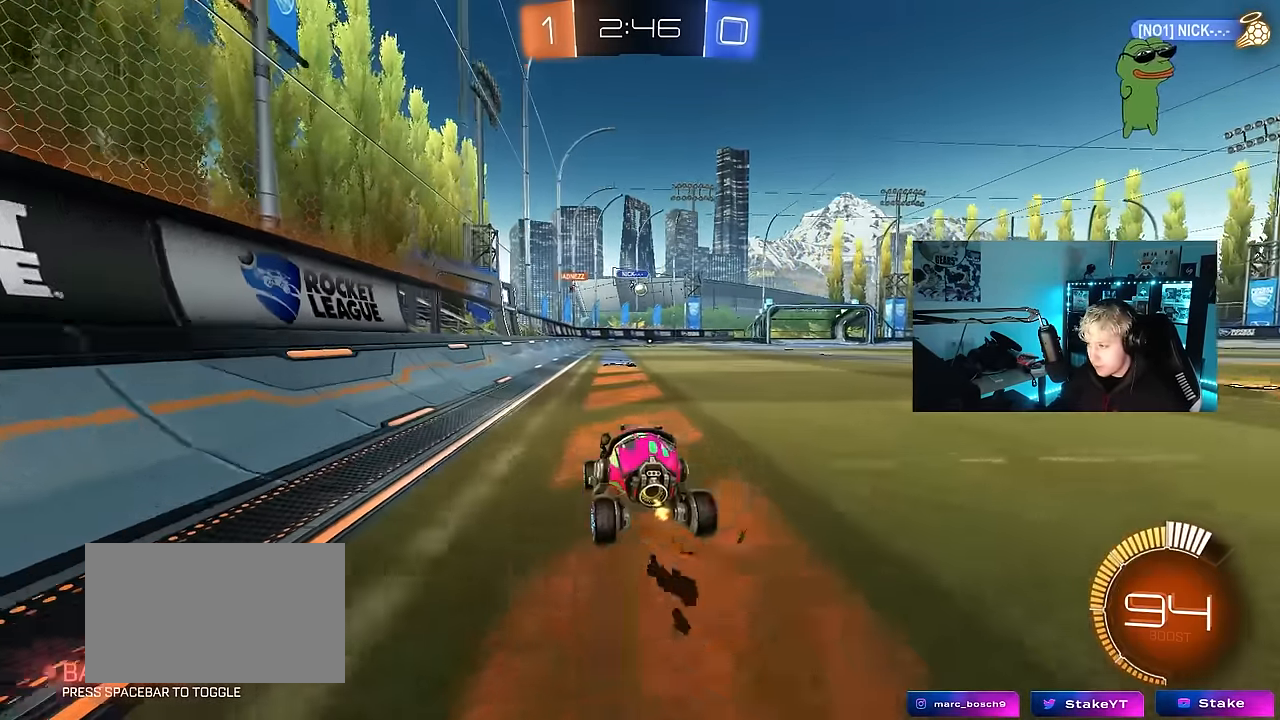
{"keys": [], "mouse": [], "events": [[117, "a", "down"], [167, "a", "up"], [167, "w", "up"], [250, "d", "down"], [300, "s", "down"], [400, "s", "up"], [450, "d", "up"]]}
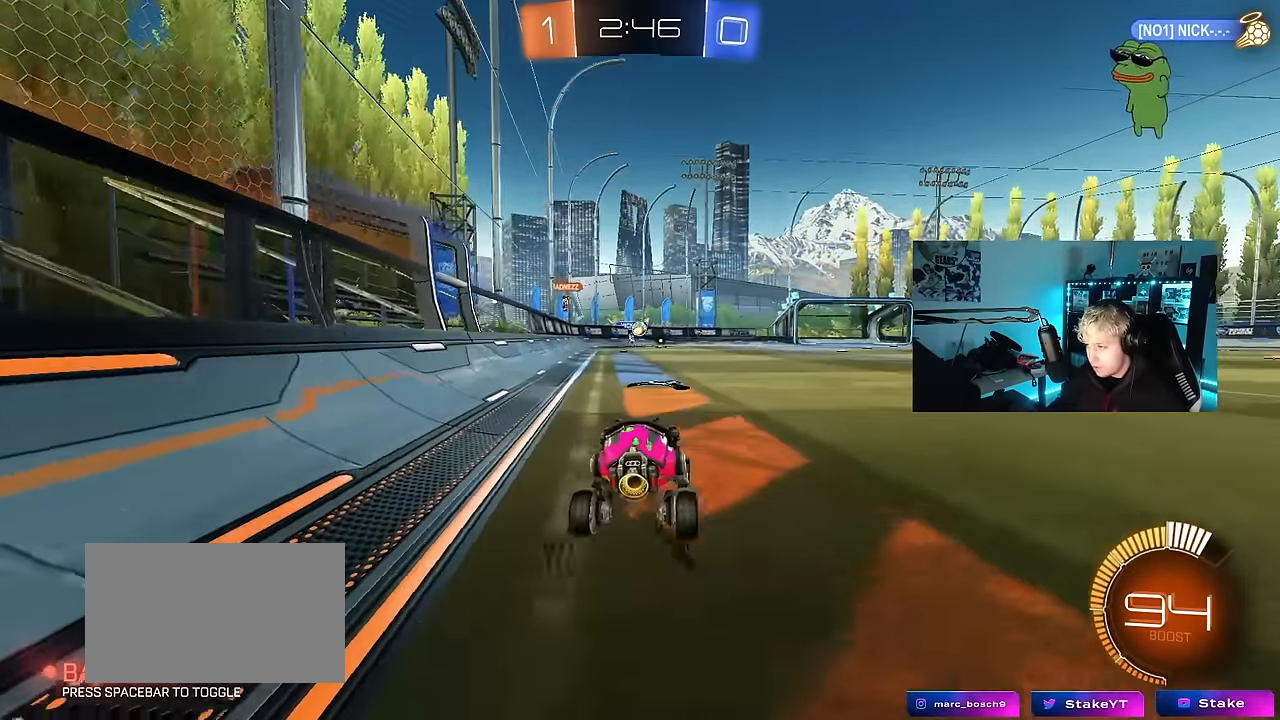
{"keys": ["d", "w"], "mouse": [], "events": [[83, "w", "down"], [183, "w", "up"], [217, "d", "down"], [417, "w", "down"]]}
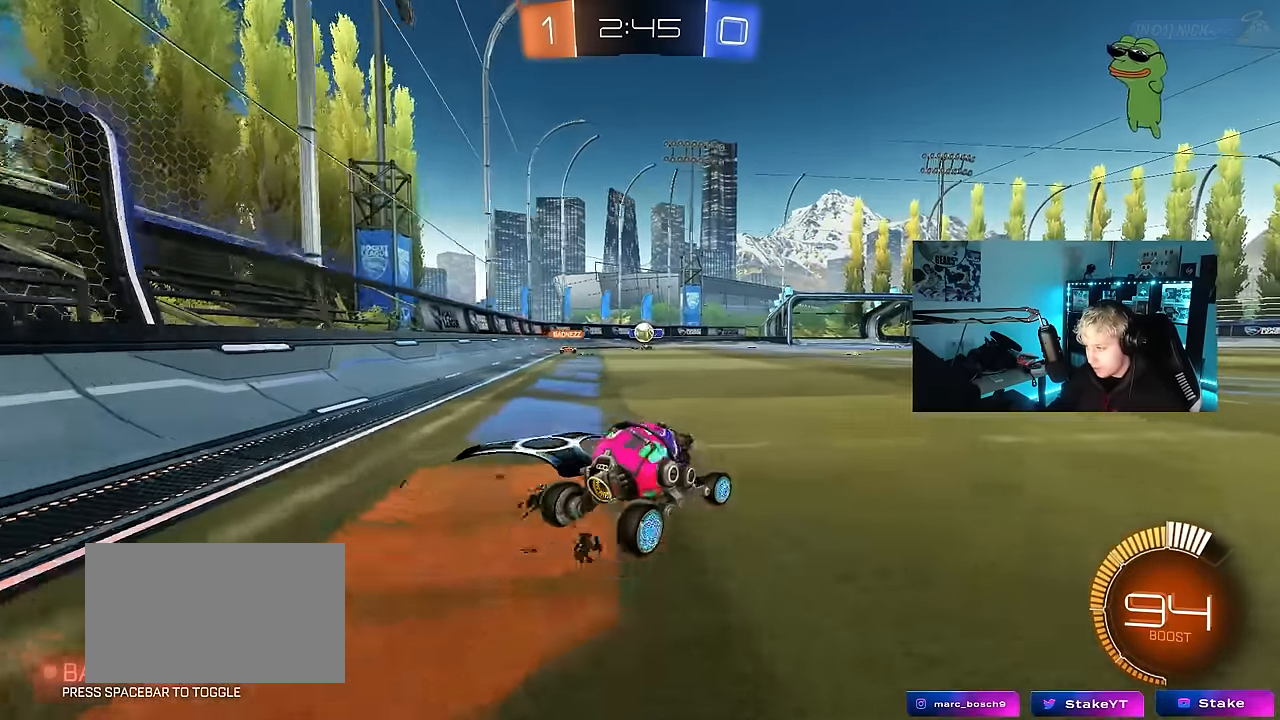
{"keys": ["d", "w"], "mouse": [], "events": [[50, "w", "up"], [150, "s", "down"], [183, "a", "down"], [183, "d", "up"], [233, "a", "up"], [283, "d", "down"], [283, "s", "up"], [433, "w", "down"]]}
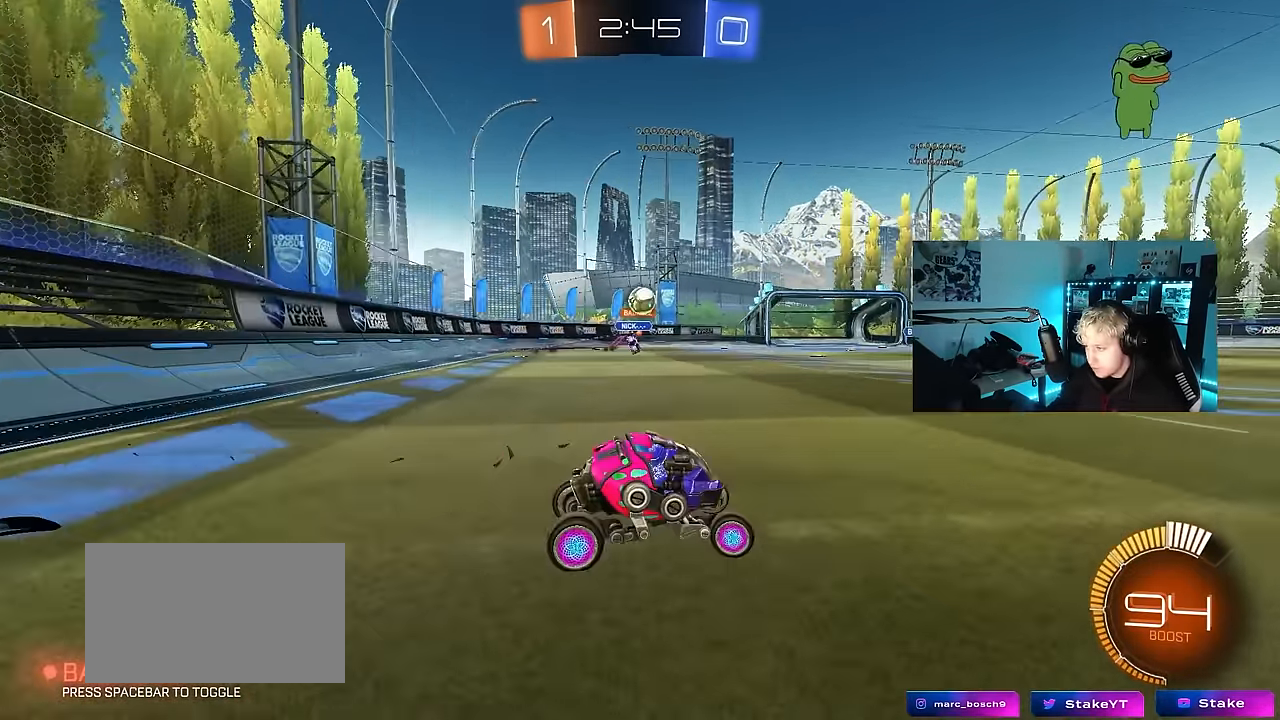
{"keys": ["d", "s"], "mouse": ["left", "right"], "events": [[17, "d", "up"], [117, "a", "down"], [167, "w", "up"], [300, "w", "down"], [350, "w", "up"], [400, "a", "up"], [400, "mouse_right", "down"], [433, "d", "down"], [433, "mouse_left", "down"], [433, "s", "down"]]}
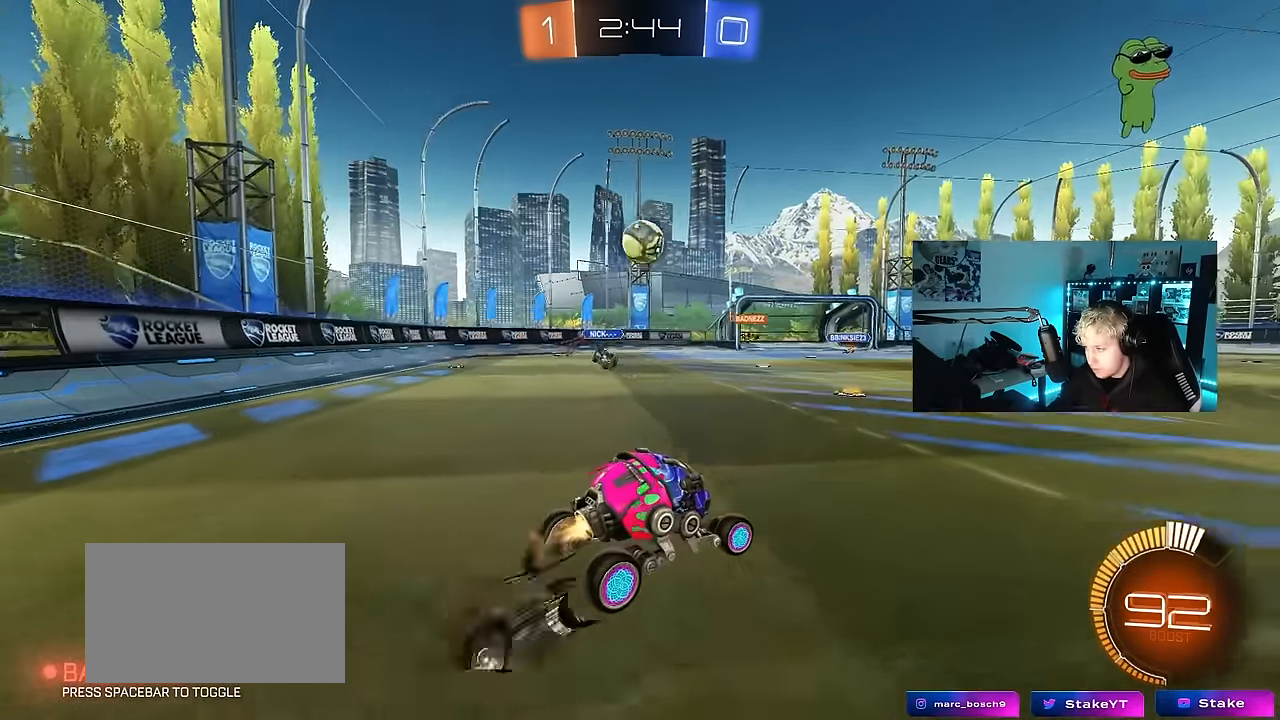
{"keys": ["a", "shift"], "mouse": ["left"], "events": [[83, "d", "up"], [83, "mouse_right", "up"], [83, "s", "up"], [133, "mouse_right", "down"], [183, "mouse_left", "up"], [183, "s", "down"], [217, "d", "down"], [267, "mouse_left", "down"], [317, "a", "down"], [317, "shift", "down"], [367, "d", "up"], [417, "mouse_right", "up"], [500, "s", "up"]]}
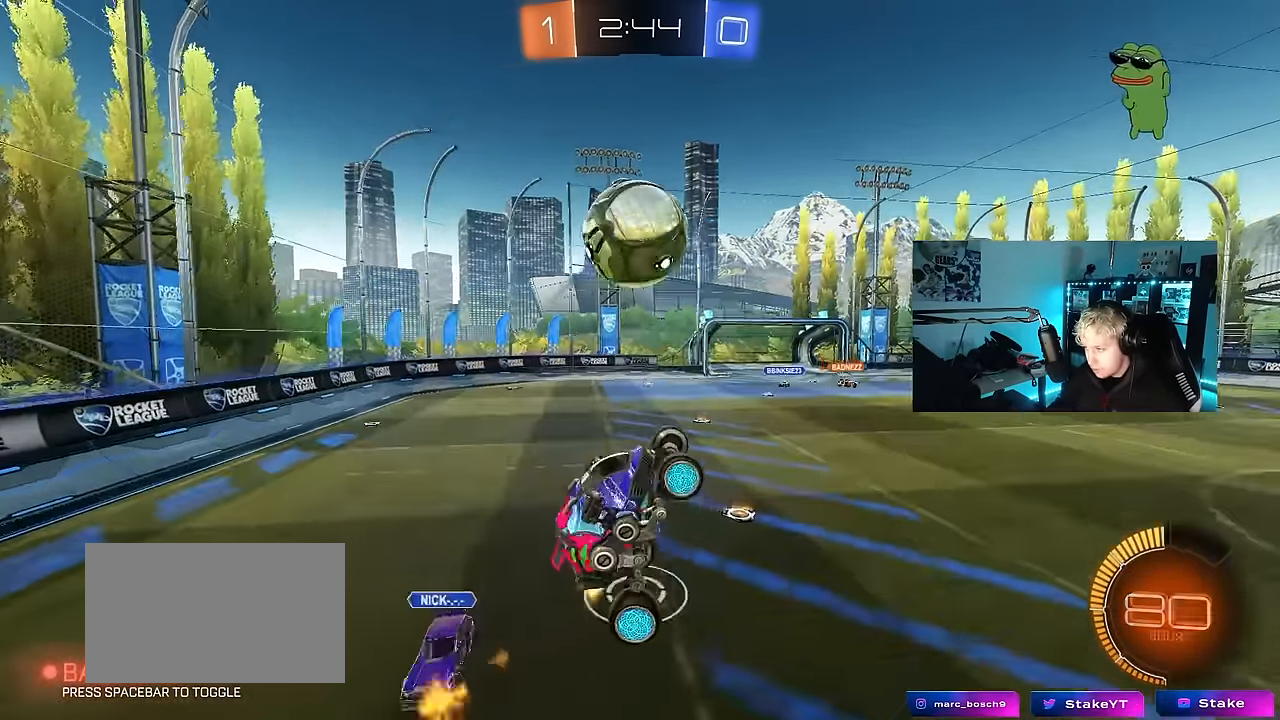
{"keys": ["a", "shift"], "mouse": ["left"], "events": [[100, "w", "down"], [333, "shift", "up"], [416, "w", "up"], [466, "shift", "down"]]}
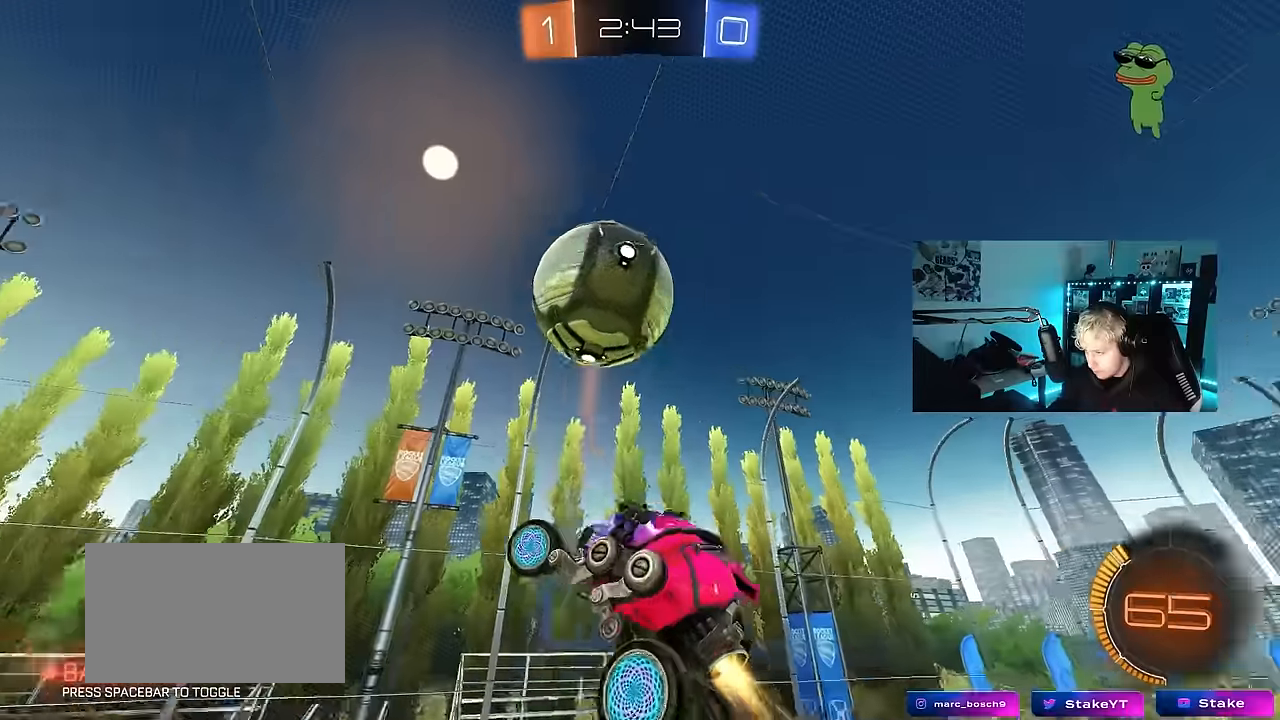
{"keys": ["a", "shift", "w"], "mouse": ["left"], "events": [[116, "s", "down"], [250, "s", "up"], [350, "w", "down"]]}
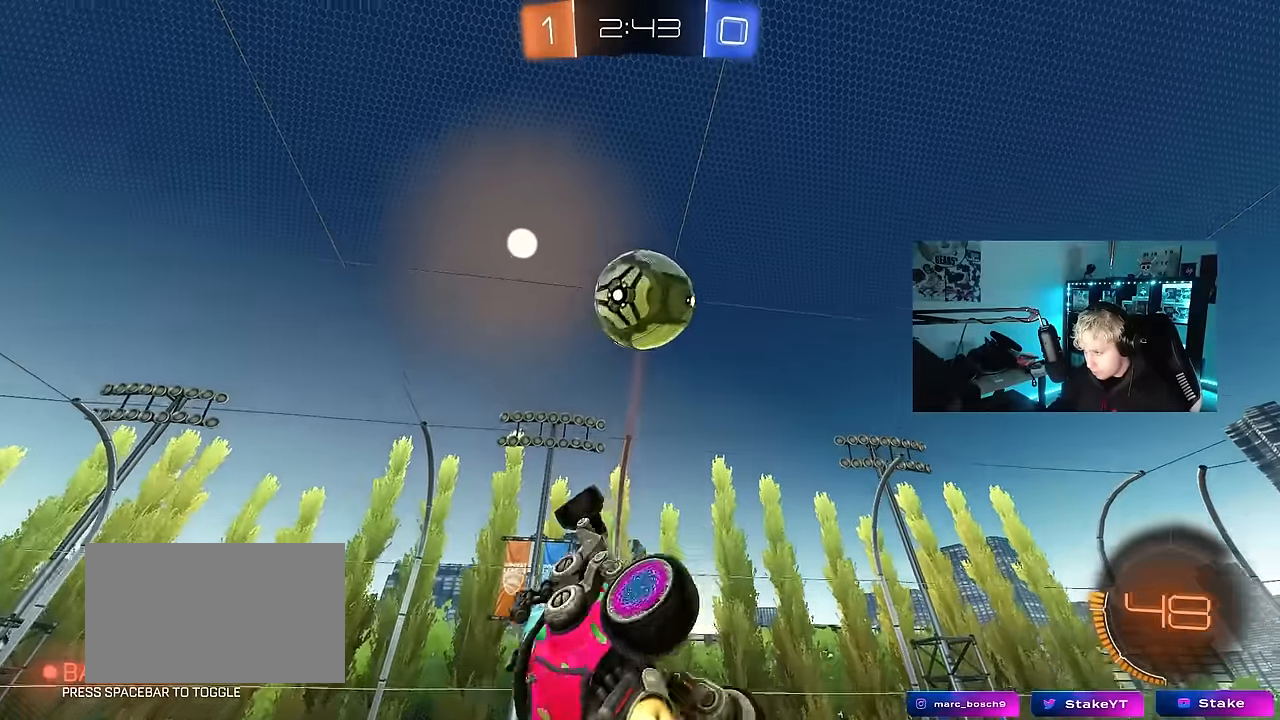
{"keys": ["a", "shift"], "mouse": [], "events": [[33, "shift", "up"], [133, "w", "up"], [166, "shift", "down"], [216, "s", "down"], [316, "mouse_left", "up"], [366, "s", "up"]]}
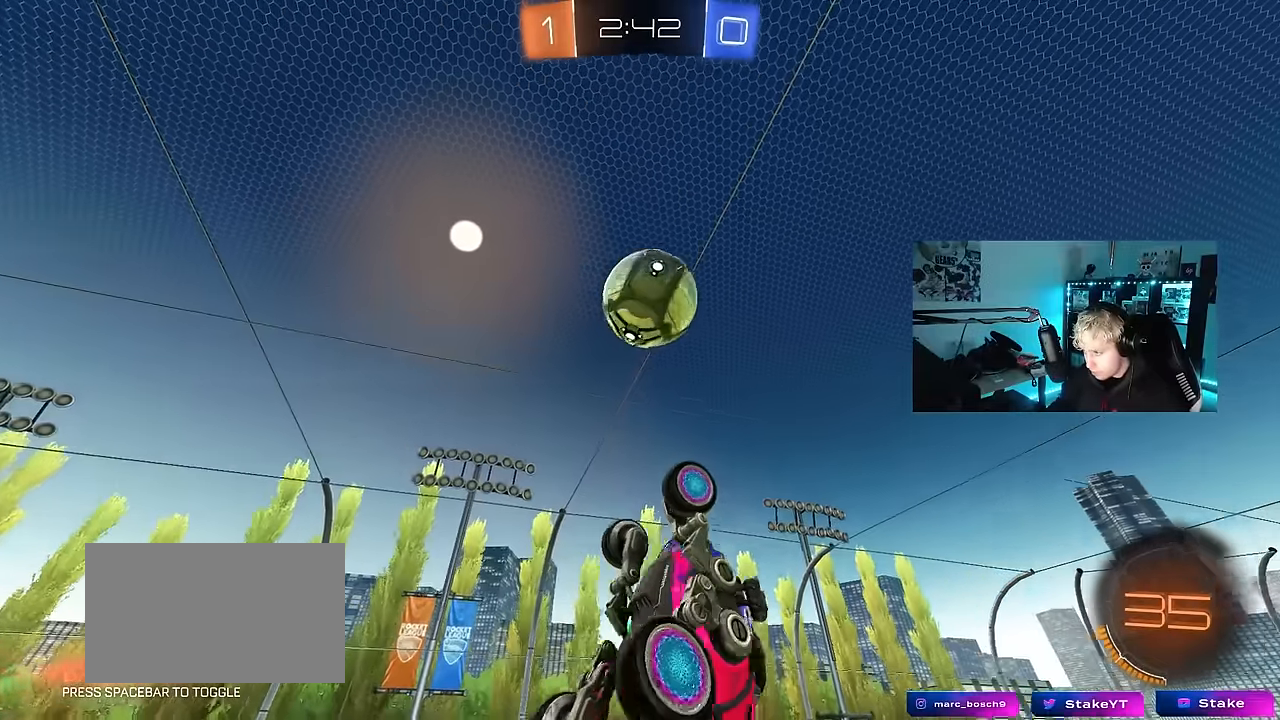
{"keys": ["d", "w"], "mouse": [], "events": [[50, "d", "down"], [50, "w", "down"], [100, "shift", "up"], [150, "a", "up"]]}
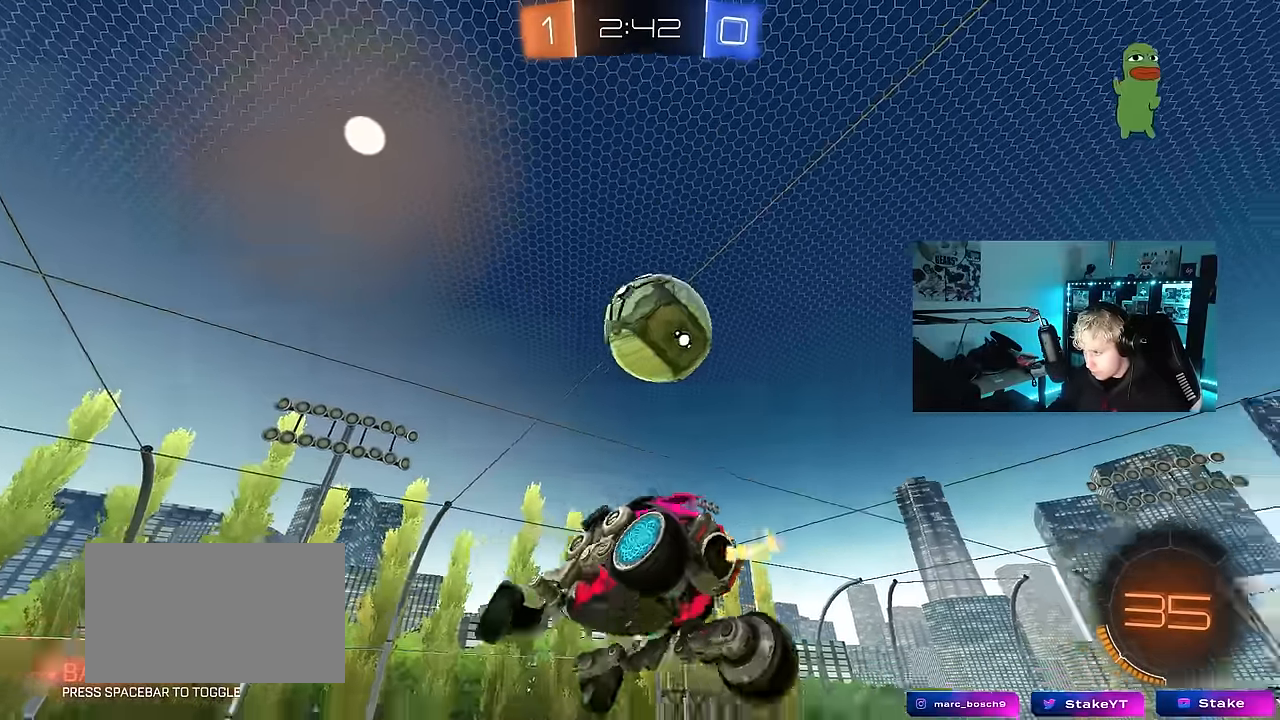
{"keys": ["q", "w"], "mouse": [], "events": [[66, "q", "down"], [200, "a", "down"], [200, "d", "up"], [200, "w", "up"], [250, "d", "down"], [250, "mouse_left", "down"], [350, "a", "up"], [400, "w", "down"], [433, "mouse_left", "up"], [483, "d", "up"]]}
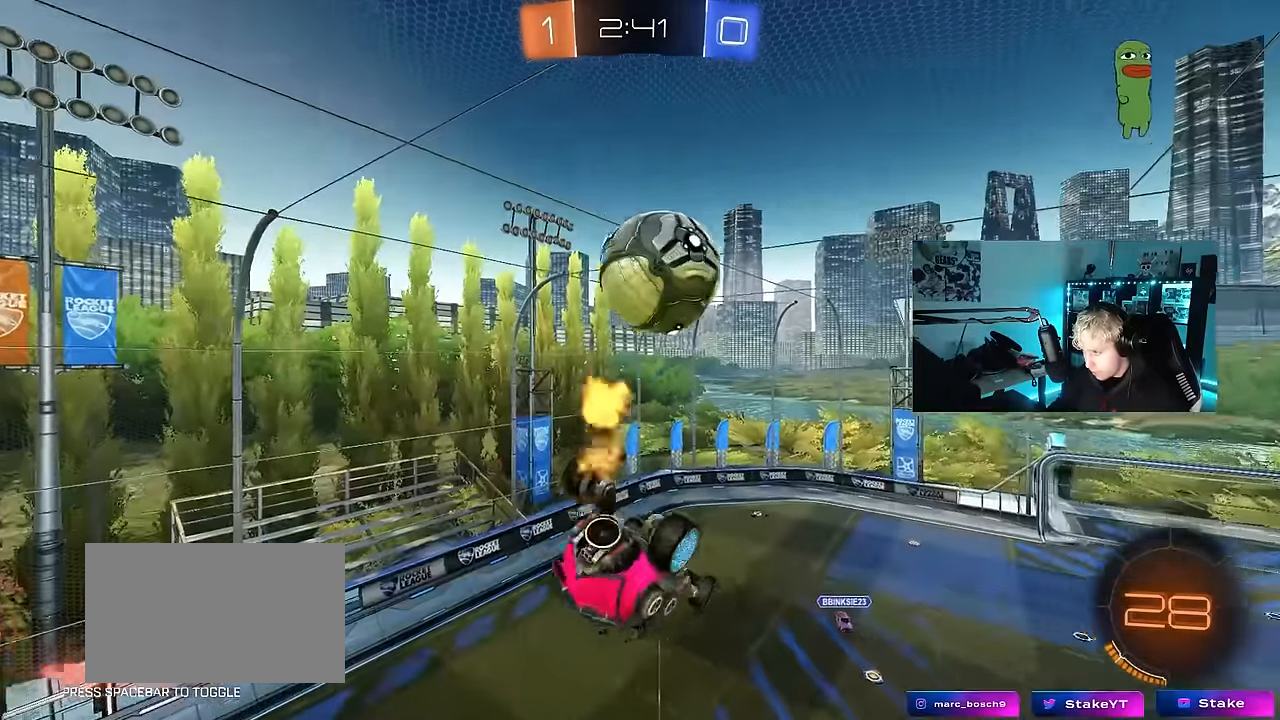
{"keys": ["d"], "mouse": ["left"], "events": [[33, "w", "up"], [83, "a", "down"], [133, "w", "down"], [183, "s", "down"], [216, "w", "up"], [366, "d", "down"], [416, "mouse_left", "down"], [450, "a", "up"], [450, "q", "up"], [450, "s", "up"]]}
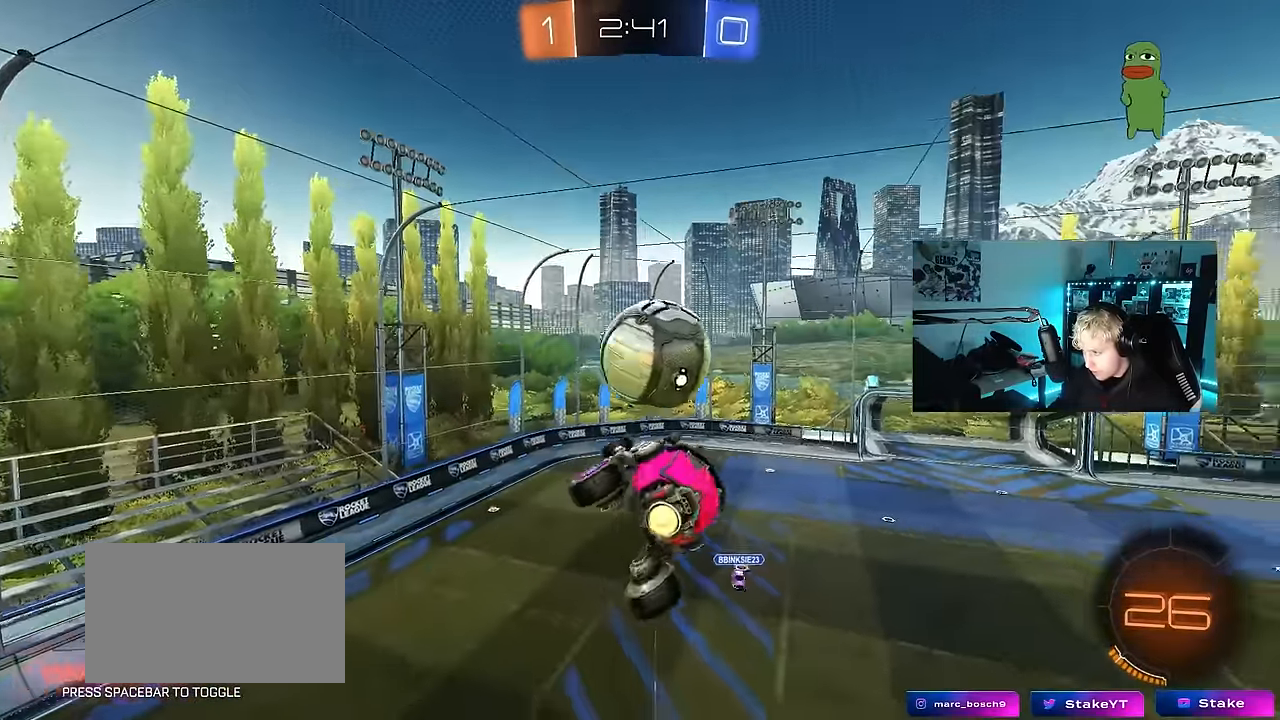
{"keys": ["a", "shift"], "mouse": ["left"], "events": [[183, "w", "down"], [333, "d", "up"], [333, "w", "up"], [416, "a", "down"], [416, "shift", "down"]]}
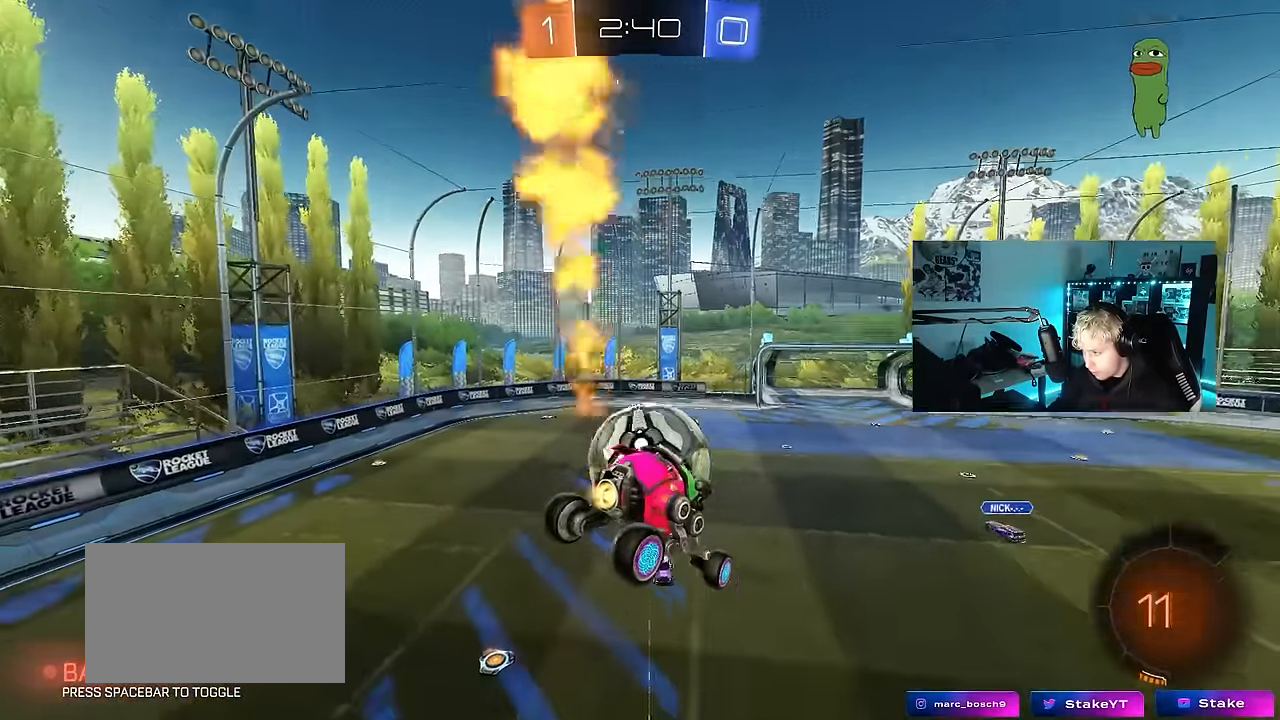
{"keys": ["a", "w"], "mouse": [], "events": [[16, "shift", "up"], [150, "mouse_left", "up"], [200, "s", "down"], [250, "mouse_left", "down"], [350, "s", "up"], [433, "mouse_left", "up"], [433, "w", "down"]]}